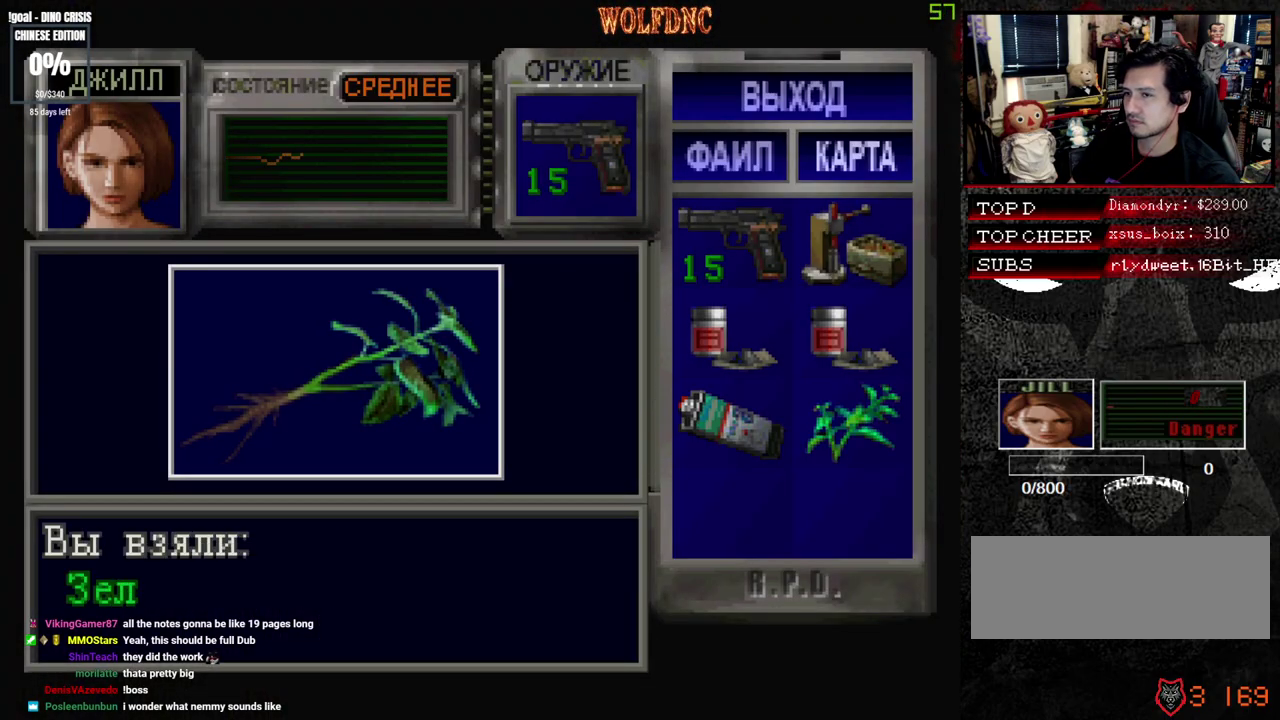
Gameplay with a controller (PlayStation layout); each line is a JSON object with the inputs held at the frame after it. "events" lists button and stick changes between this image and that frame as [ms after this image, input, new state], when the widget could be followed in between. Not read: L3 R3.
{"buttons": ["DPAD_RIGHT"], "events": [[50, "SQUARE", "down"], [100, "CROSS", "up"], [200, "CROSS", "down"], [333, "DPAD_RIGHT", "down"], [383, "CROSS", "up"], [483, "SQUARE", "up"]]}
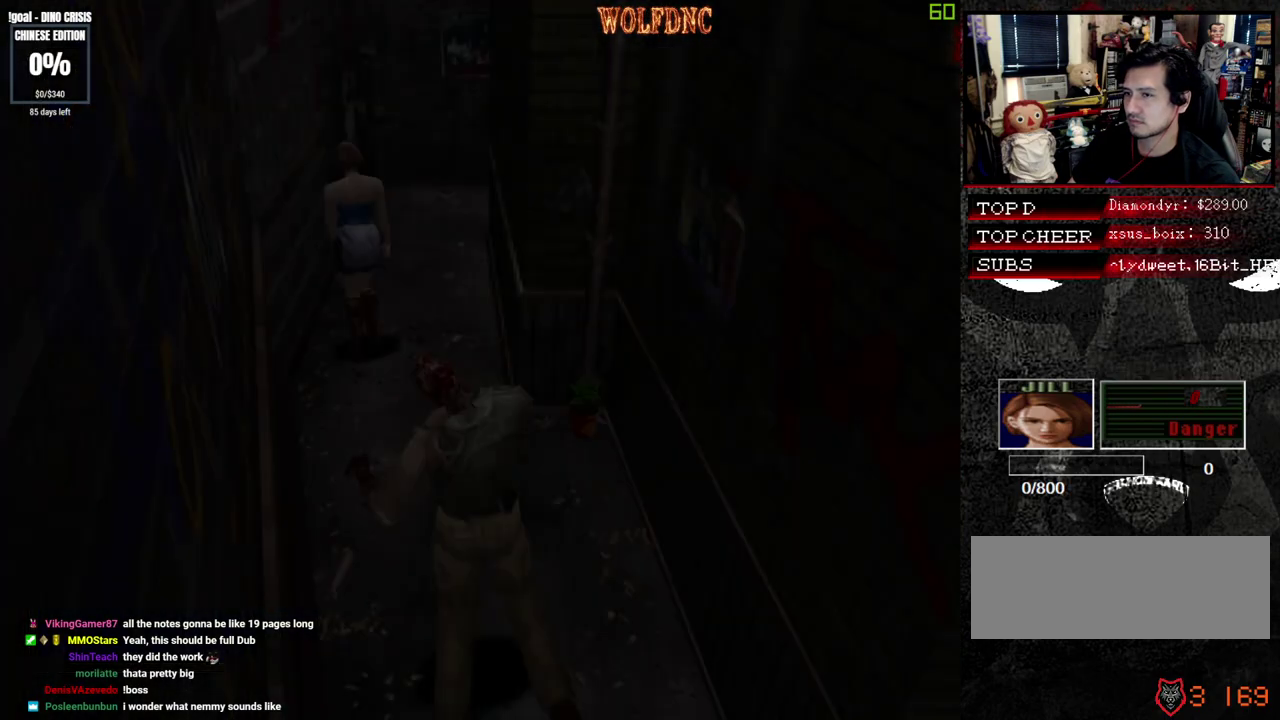
{"buttons": [], "events": [[17, "SQUARE", "down"], [67, "DPAD_UP", "down"], [217, "CIRCLE", "down"], [217, "DPAD_RIGHT", "up"], [217, "DPAD_UP", "up"], [250, "SQUARE", "up"], [300, "CIRCLE", "up"]]}
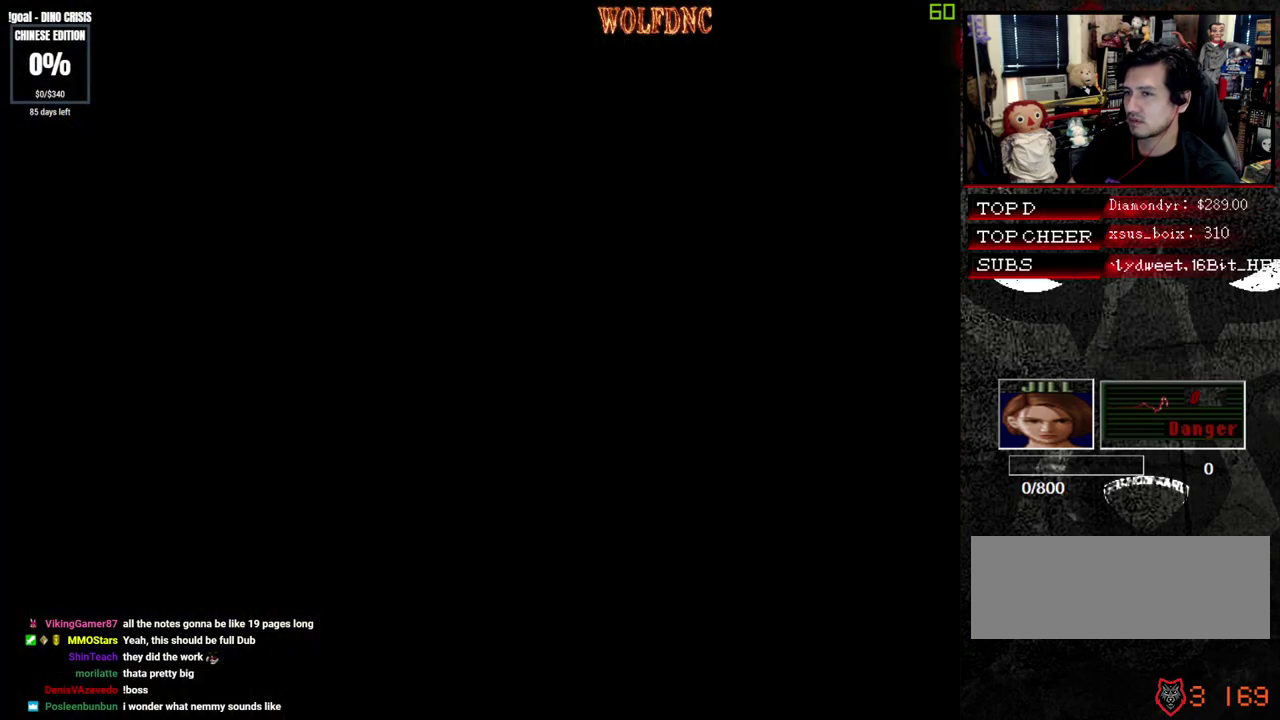
{"buttons": [], "events": []}
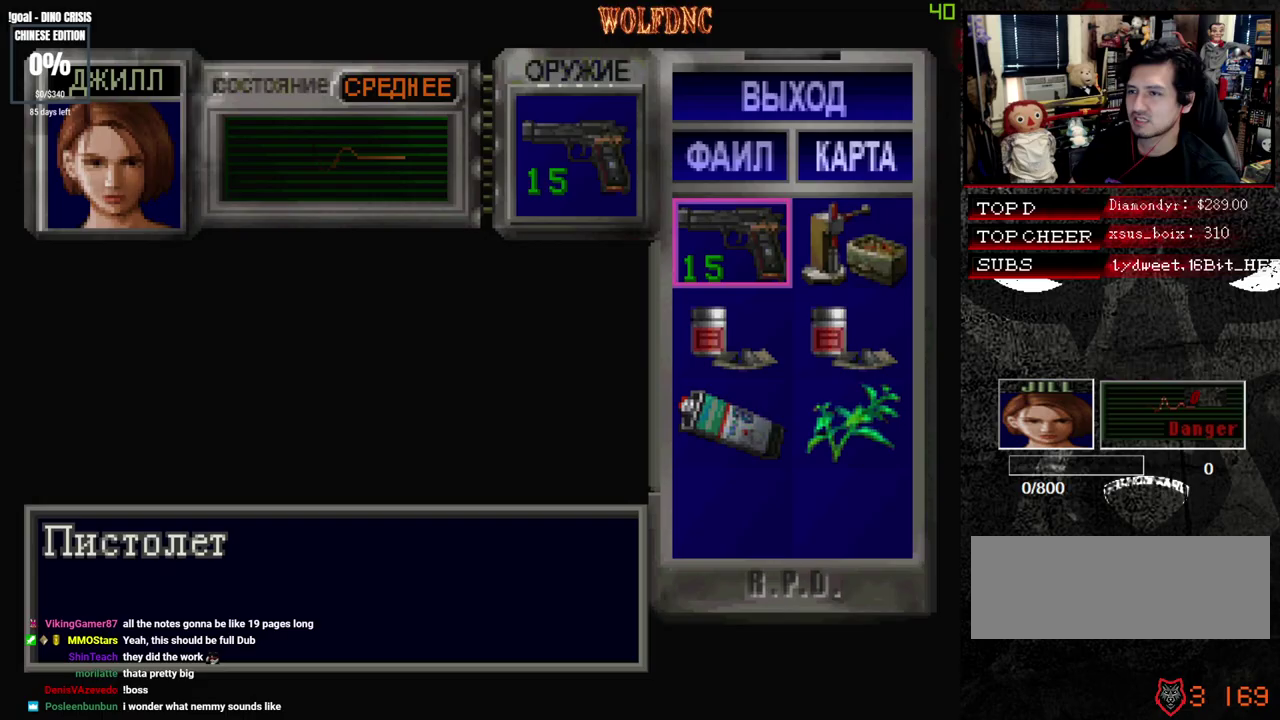
{"buttons": [], "events": []}
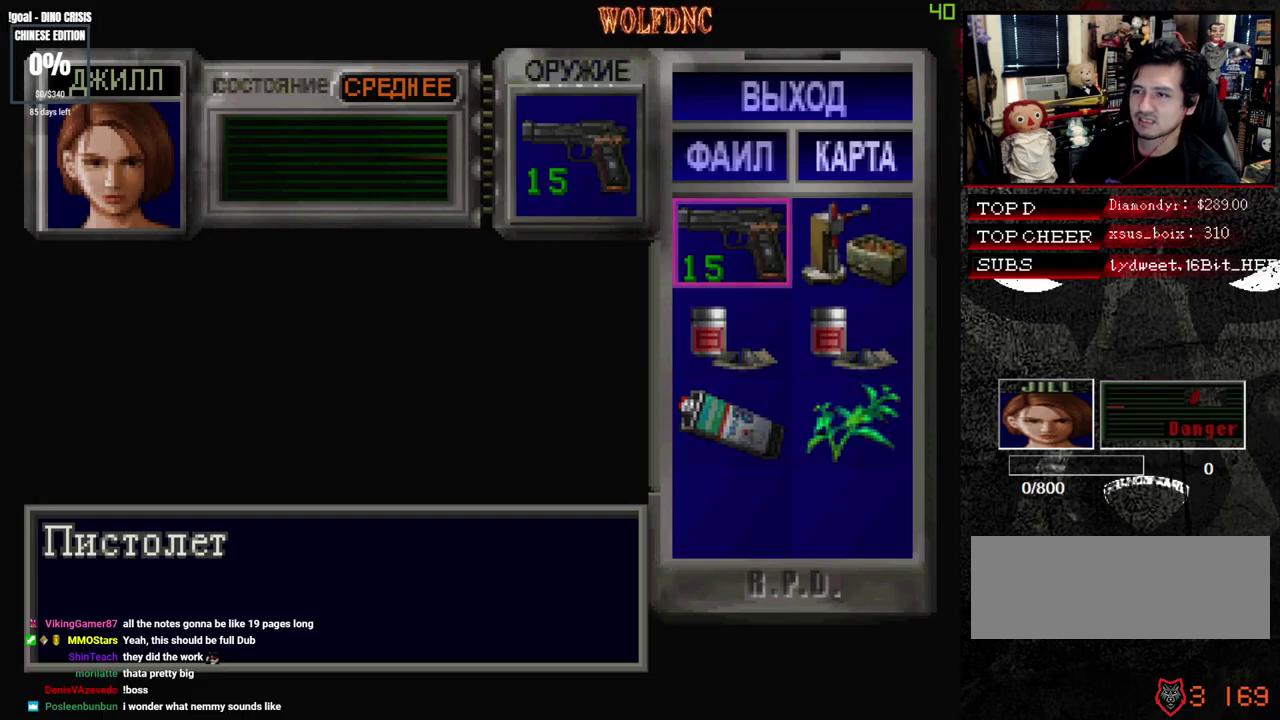
{"buttons": [], "events": []}
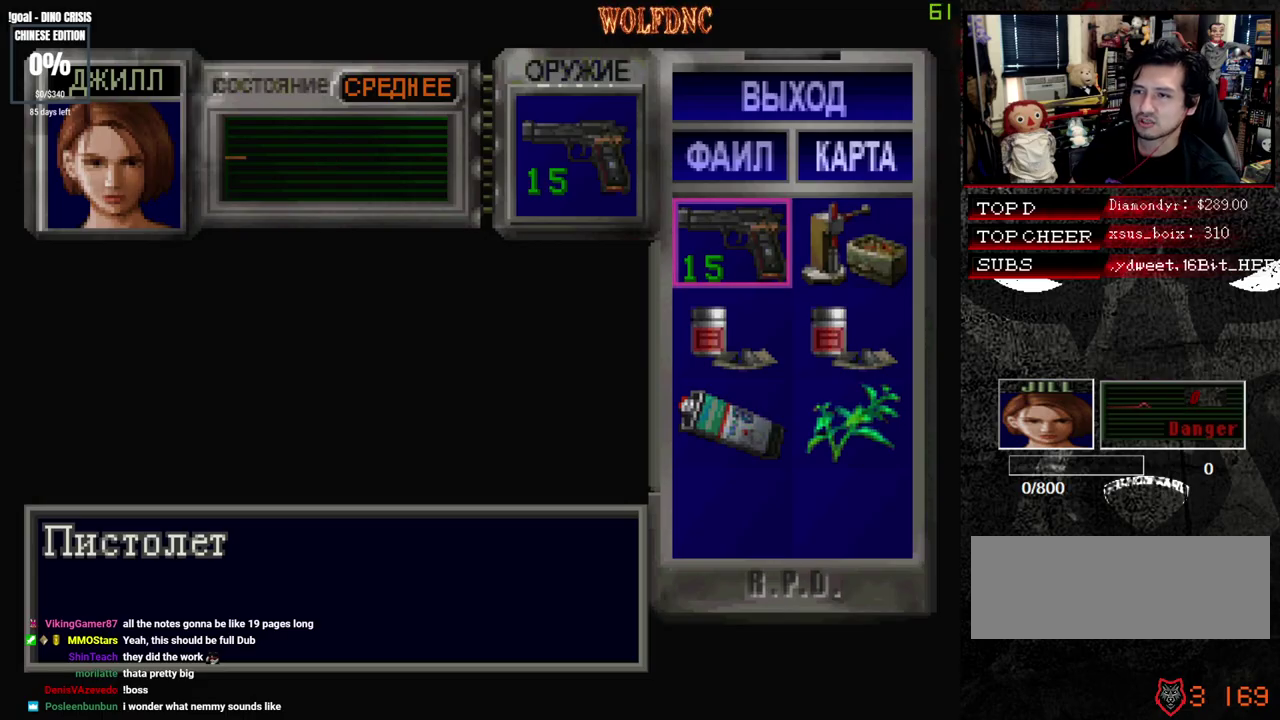
{"buttons": [], "events": []}
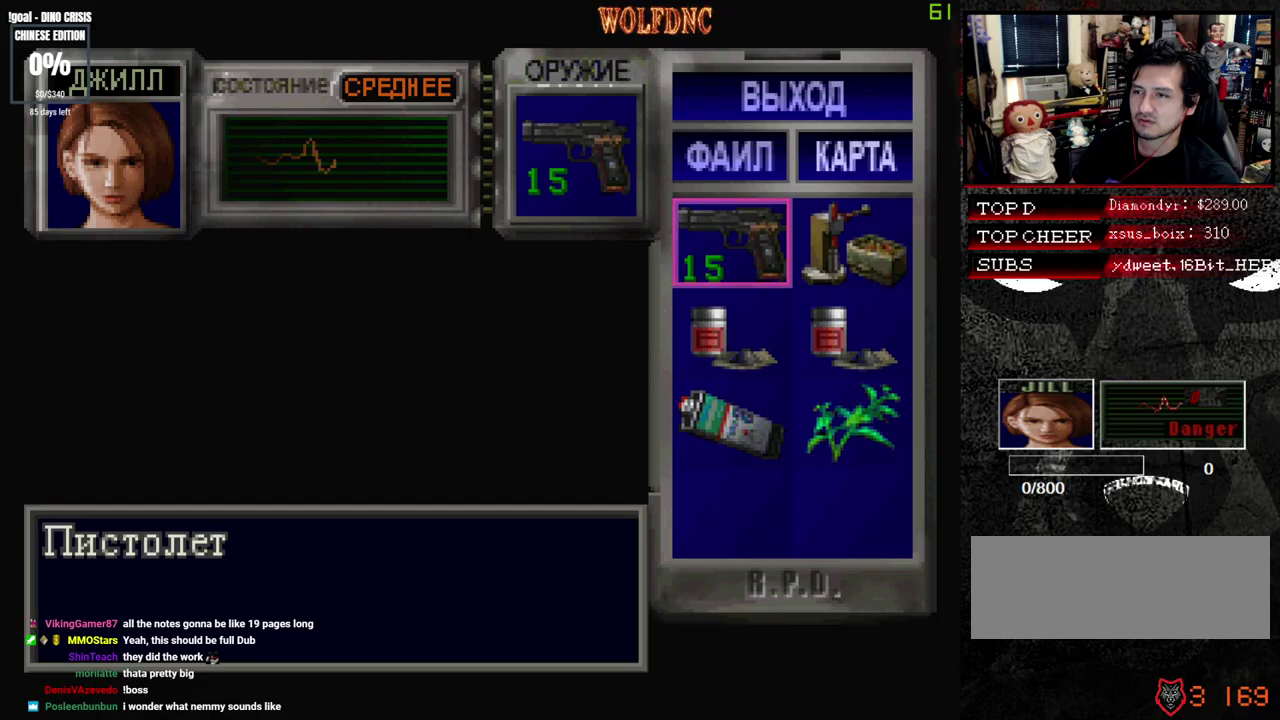
{"buttons": [], "events": []}
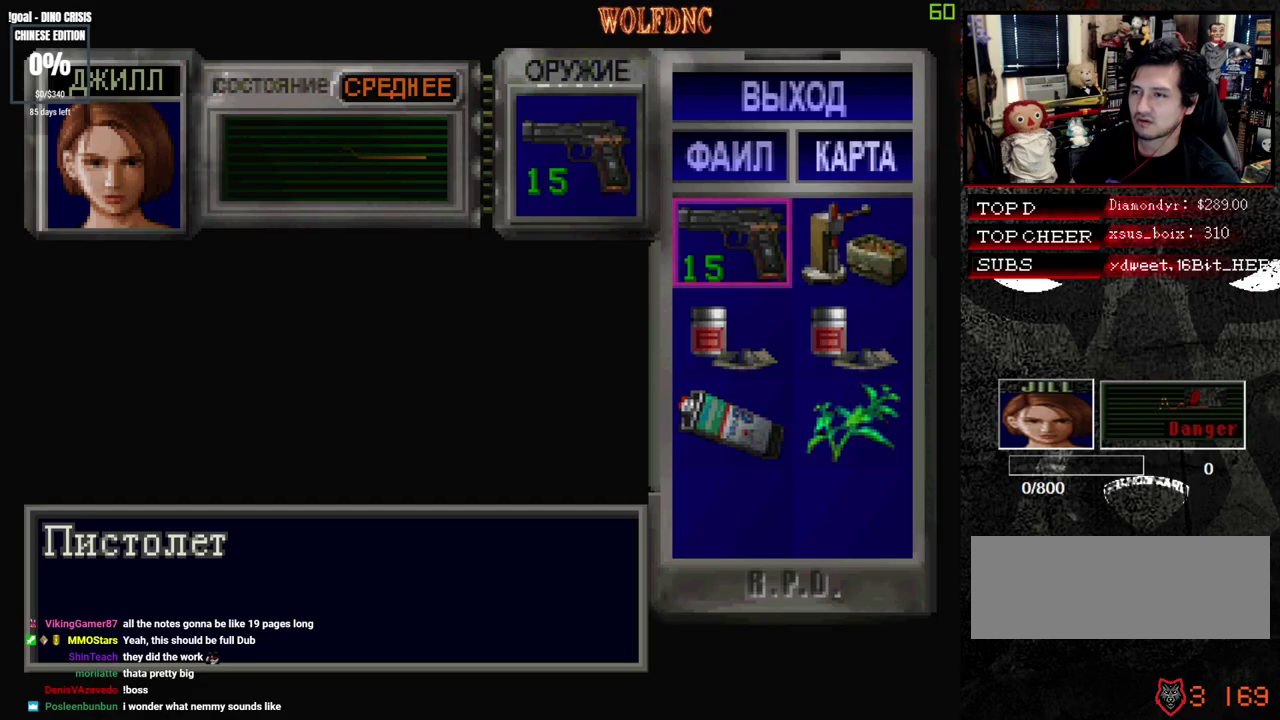
{"buttons": ["CROSS", "DPAD_RIGHT"], "events": [[217, "DPAD_DOWN", "down"], [300, "DPAD_DOWN", "up"], [350, "DPAD_DOWN", "down"], [400, "DPAD_RIGHT", "down"], [500, "CROSS", "down"], [500, "DPAD_DOWN", "up"]]}
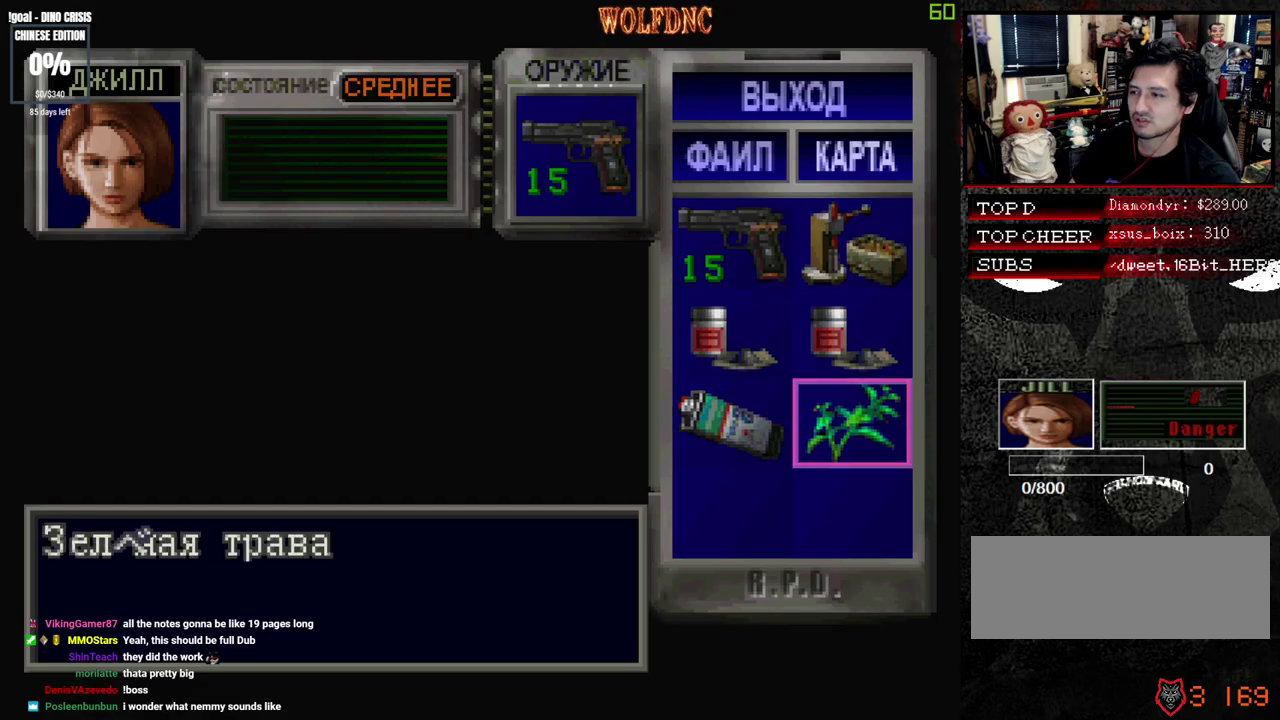
{"buttons": ["CROSS"], "events": [[50, "DPAD_RIGHT", "up"], [83, "CROSS", "up"], [133, "CROSS", "down"]]}
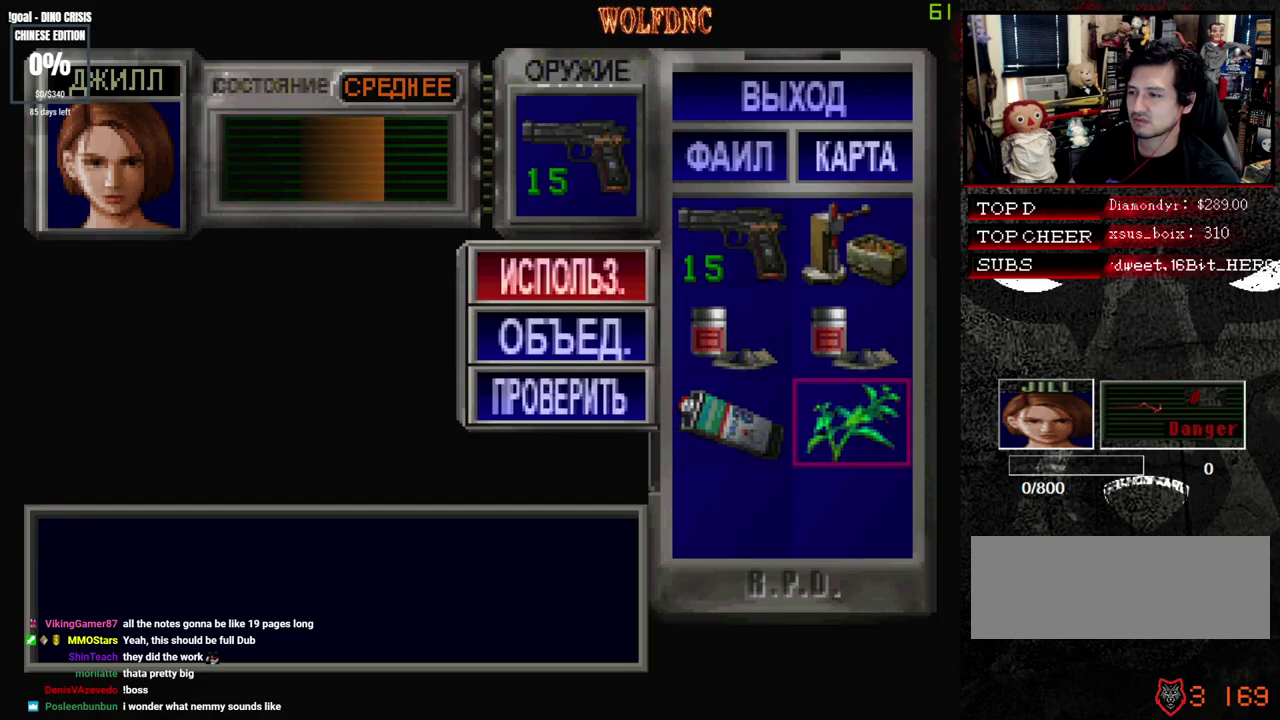
{"buttons": ["CROSS"], "events": []}
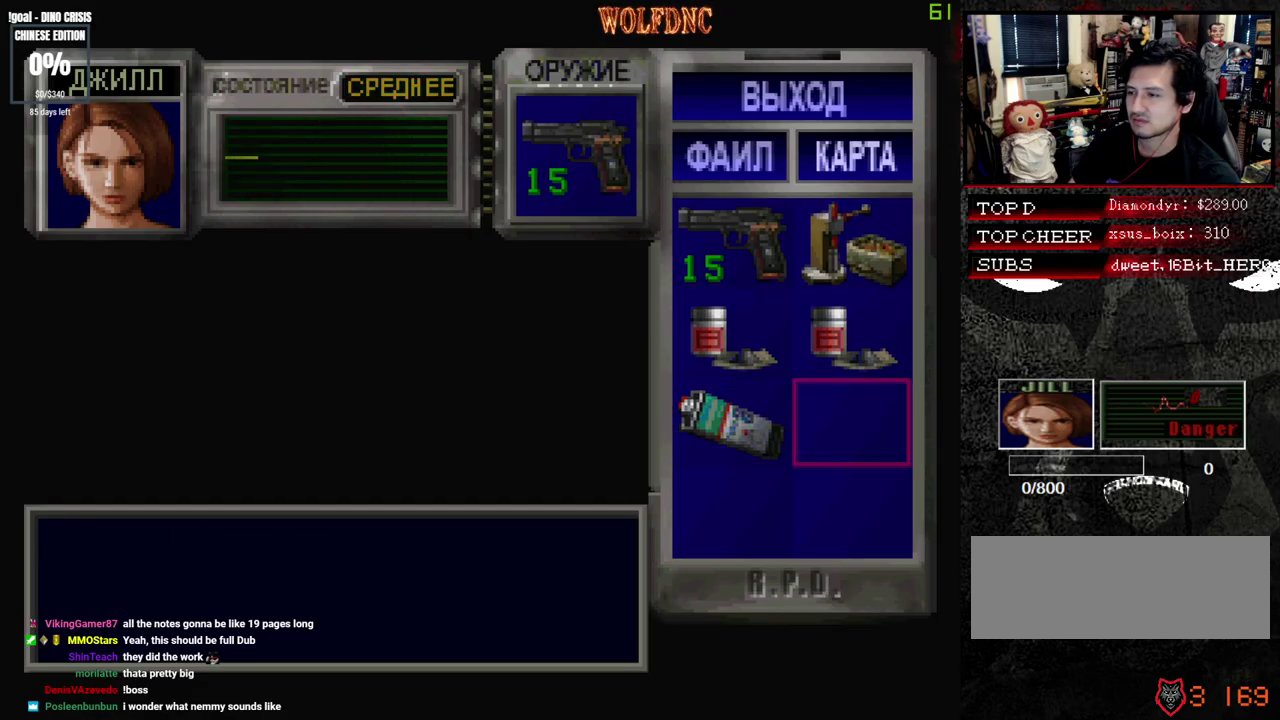
{"buttons": [], "events": [[117, "CROSS", "up"]]}
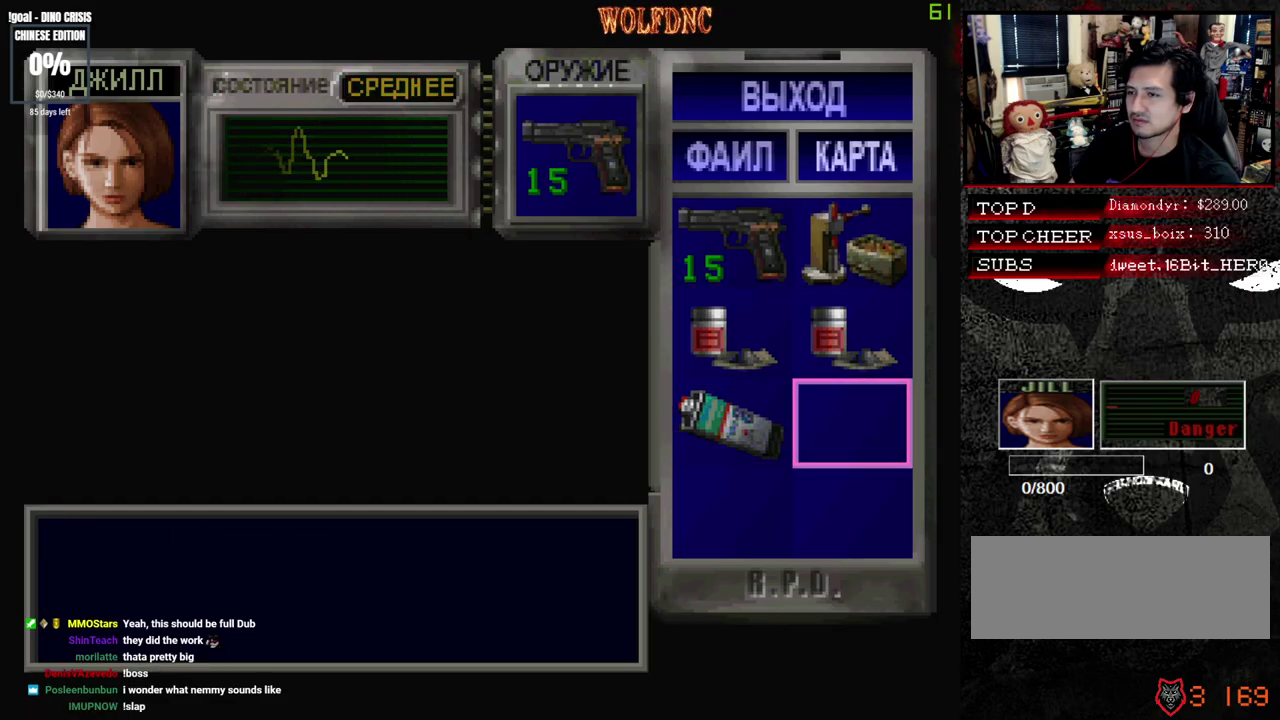
{"buttons": ["DPAD_UP"], "events": [[283, "CIRCLE", "down"], [367, "CIRCLE", "up"], [467, "DPAD_UP", "down"]]}
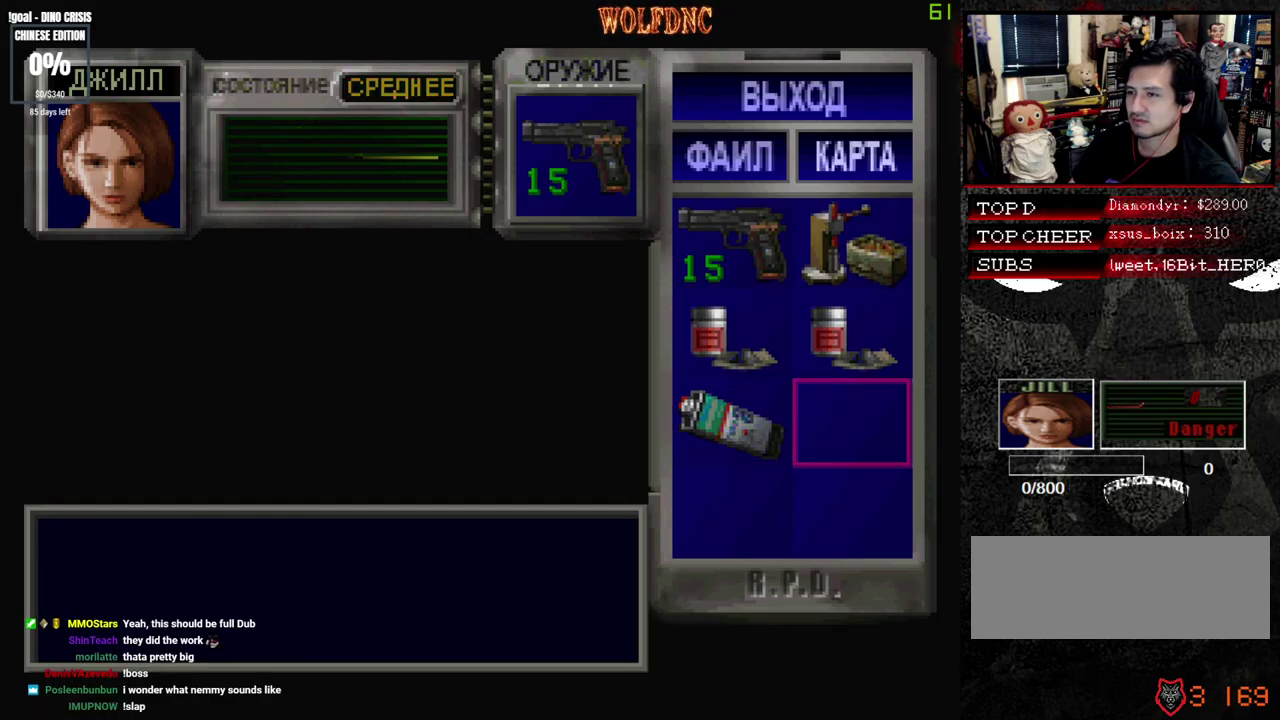
{"buttons": ["SQUARE", "DPAD_UP", "DPAD_RIGHT"], "events": [[17, "SQUARE", "down"], [333, "DPAD_RIGHT", "down"]]}
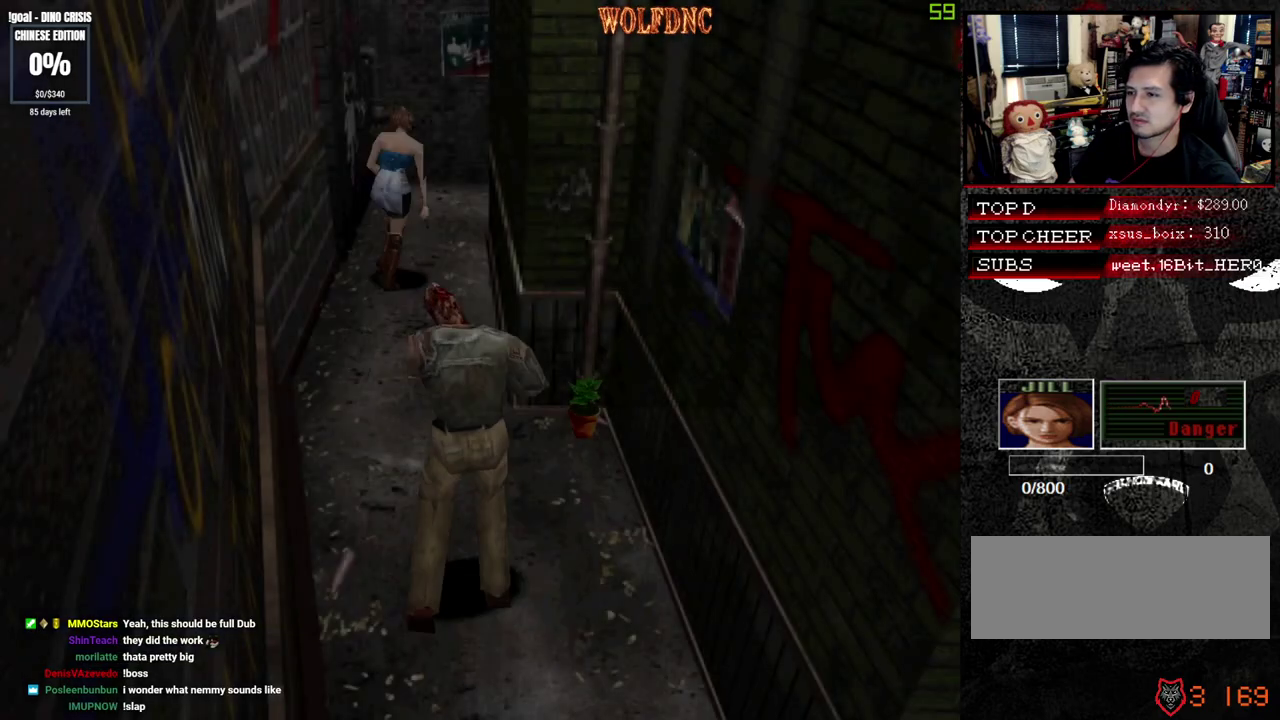
{"buttons": ["SQUARE", "DPAD_UP", "DPAD_RIGHT"], "events": [[167, "DPAD_RIGHT", "up"], [217, "DPAD_RIGHT", "down"]]}
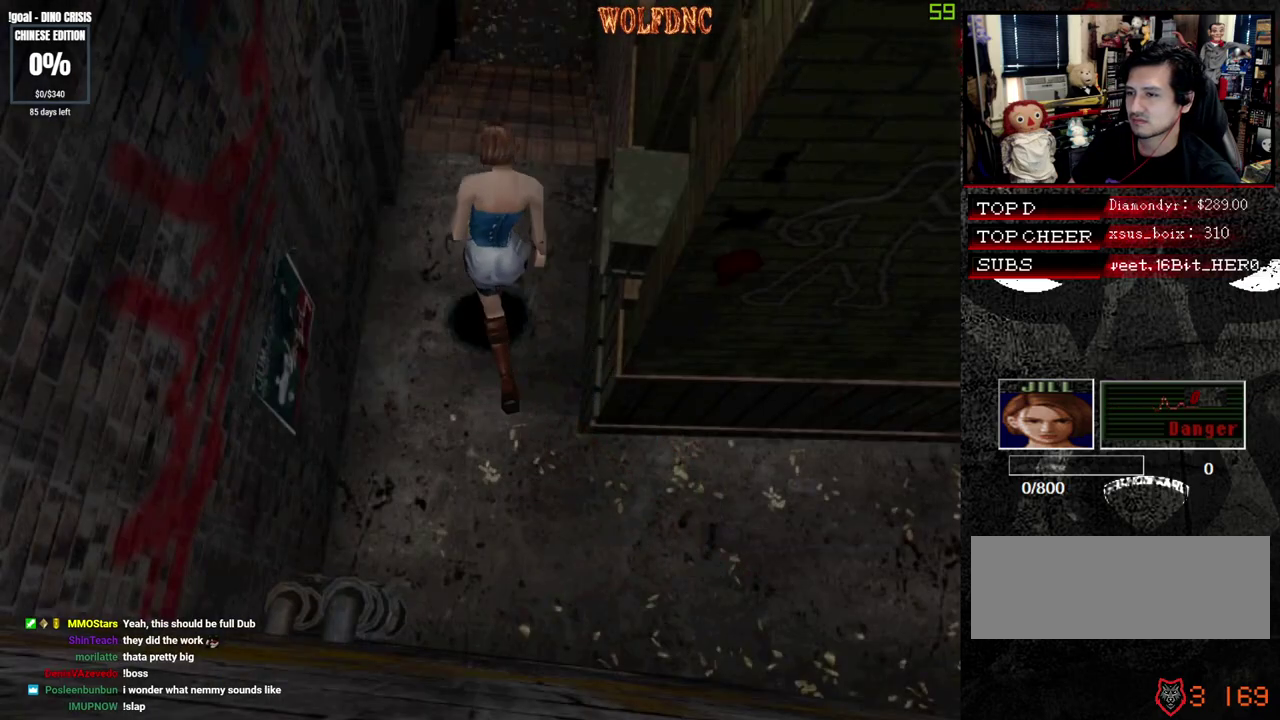
{"buttons": ["SQUARE", "DPAD_UP"], "events": [[100, "DPAD_RIGHT", "up"]]}
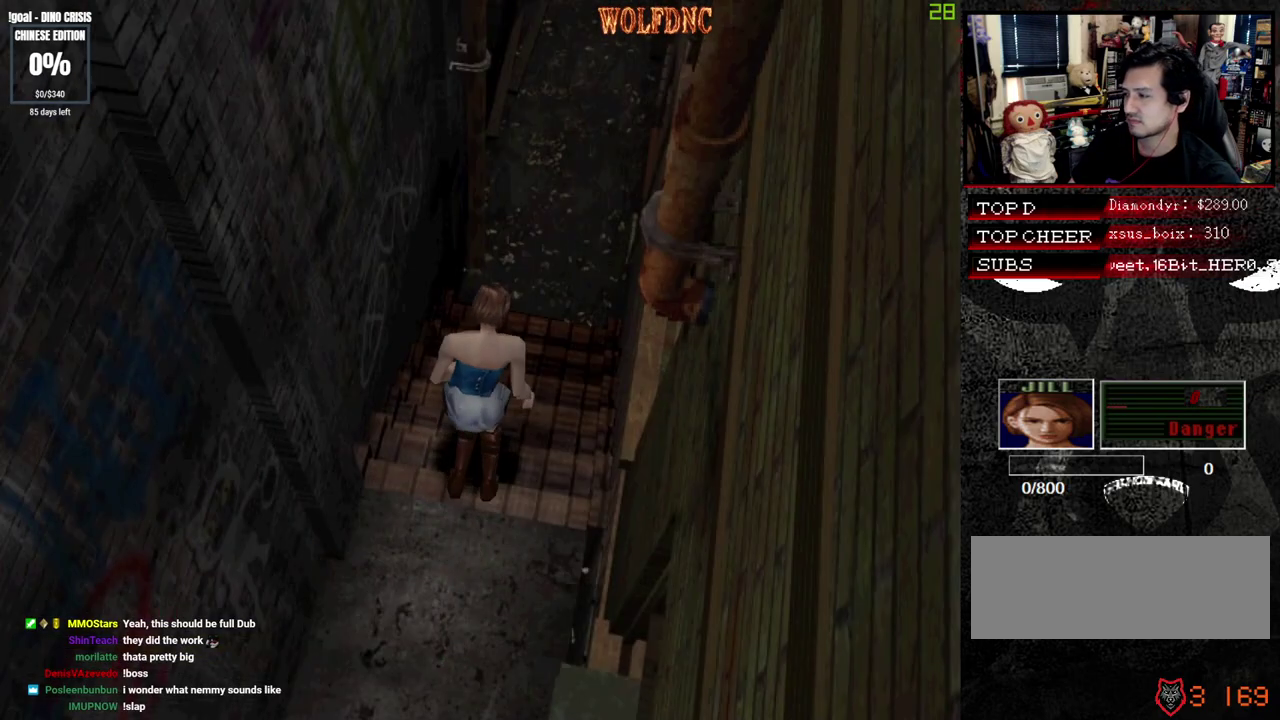
{"buttons": ["SQUARE", "DPAD_UP"], "events": []}
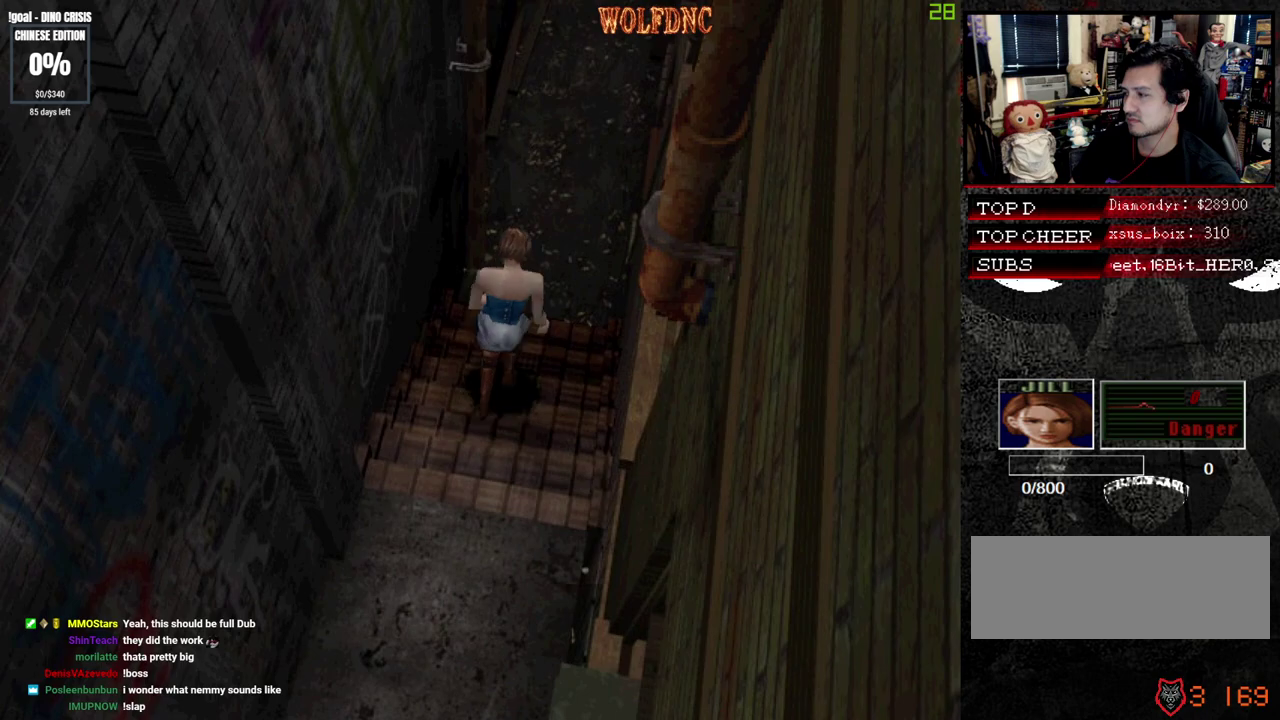
{"buttons": ["SQUARE", "DPAD_UP"], "events": []}
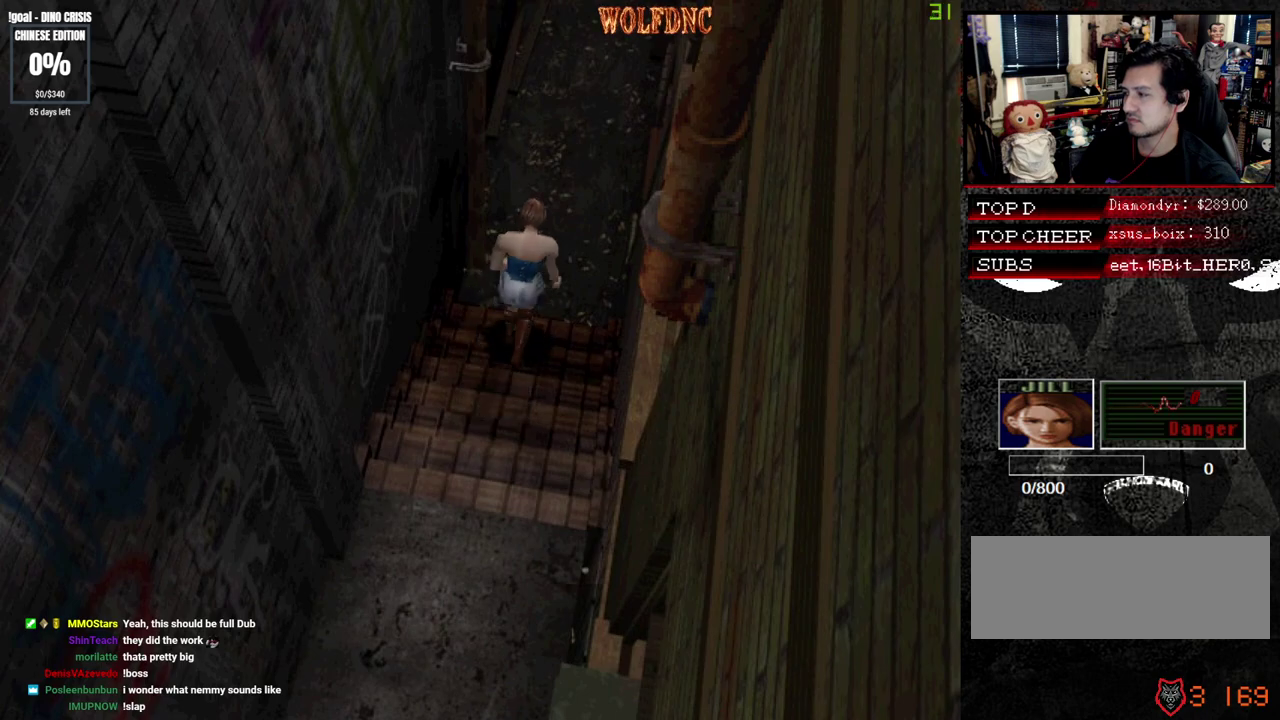
{"buttons": ["CROSS", "SQUARE", "DPAD_UP"], "events": [[50, "CROSS", "down"]]}
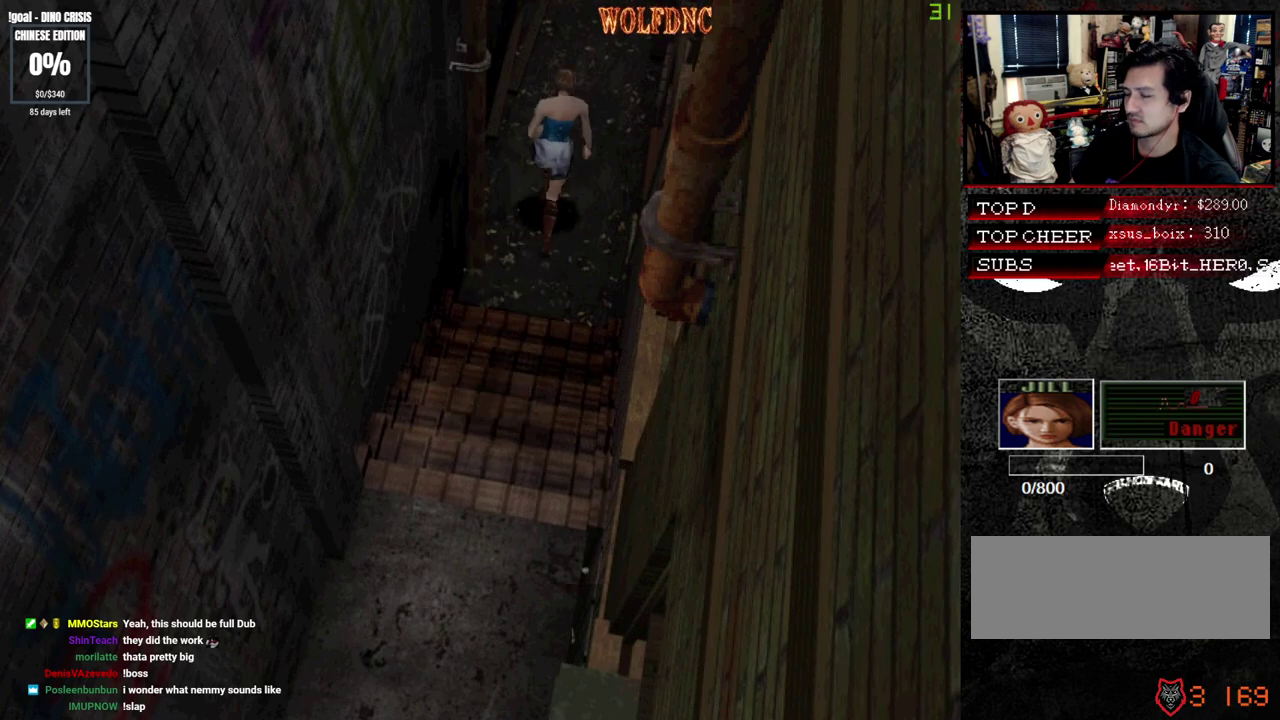
{"buttons": ["CROSS", "SQUARE", "DPAD_UP"], "events": []}
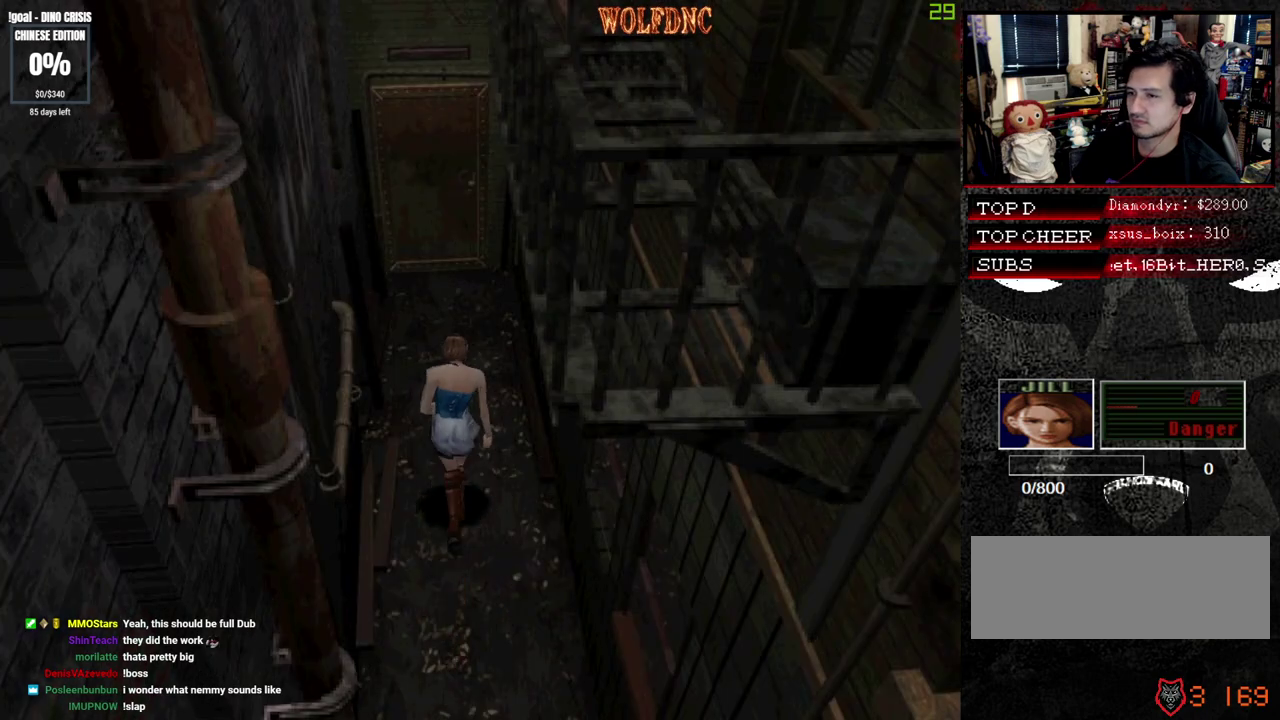
{"buttons": ["CROSS", "SQUARE", "DPAD_UP"], "events": []}
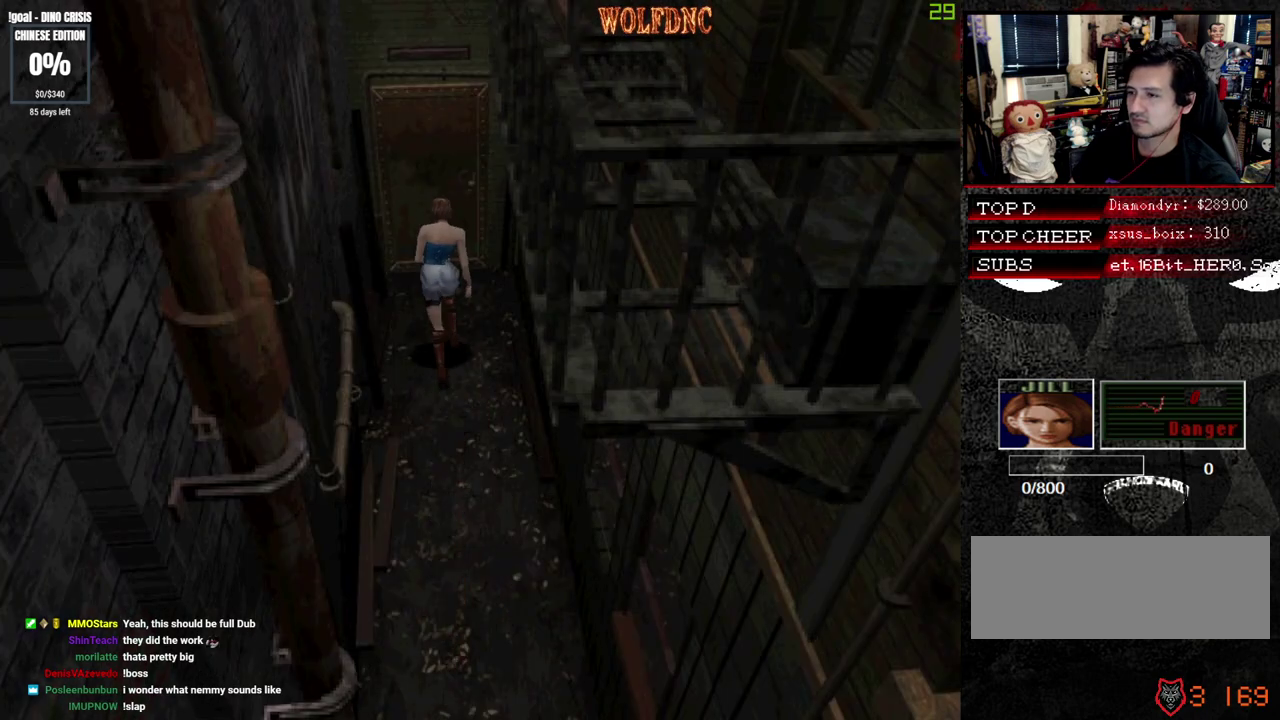
{"buttons": ["CROSS", "SQUARE", "DPAD_UP"], "events": []}
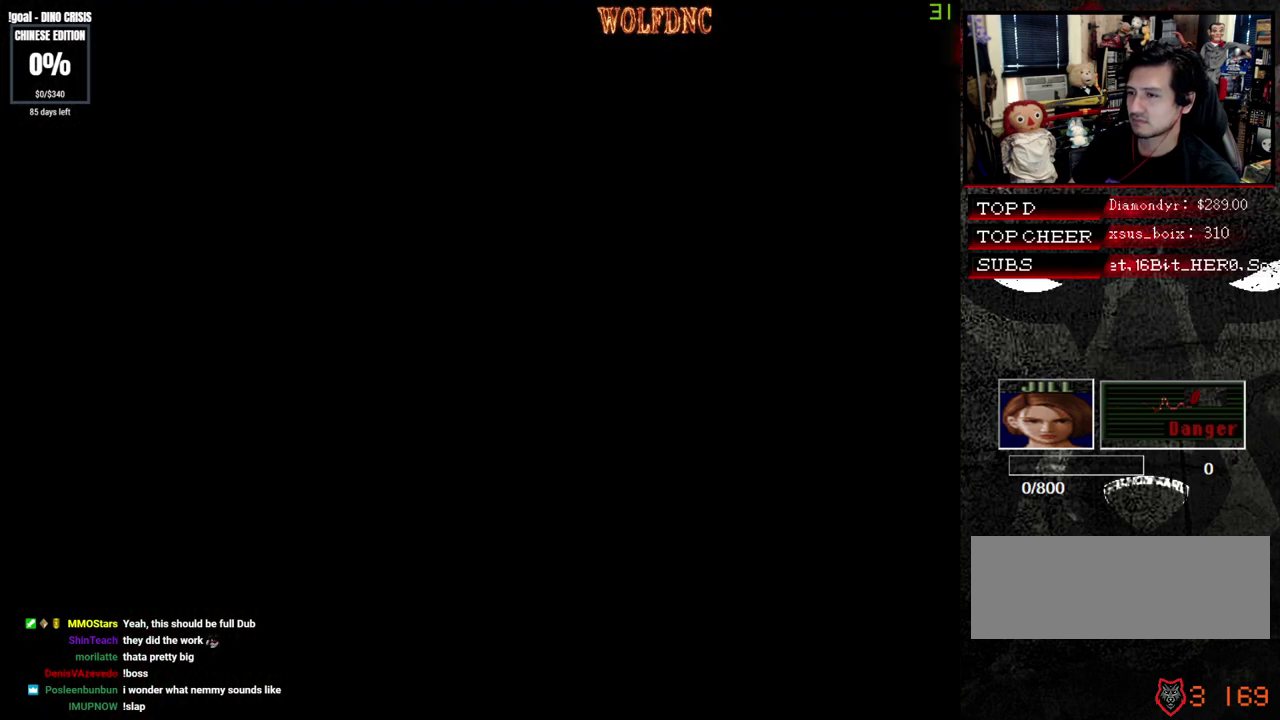
{"buttons": ["SQUARE", "DPAD_UP"], "events": [[100, "CROSS", "up"]]}
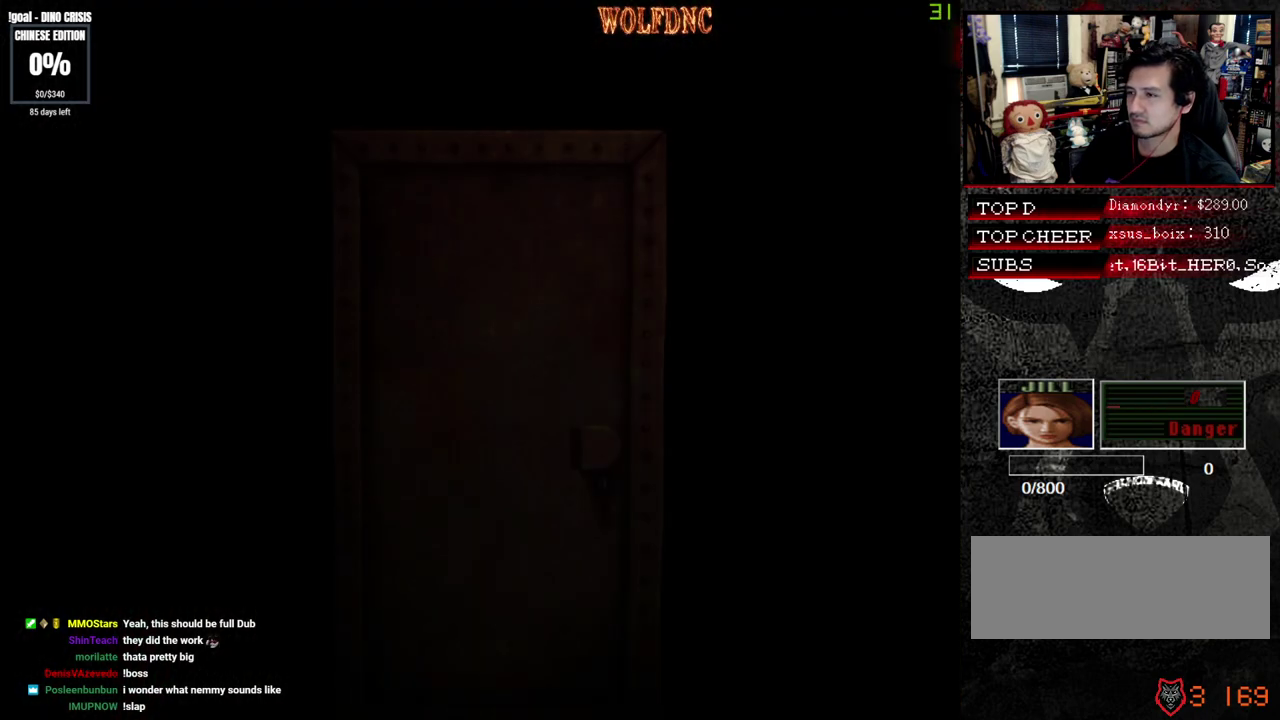
{"buttons": ["SQUARE", "DPAD_UP"], "events": []}
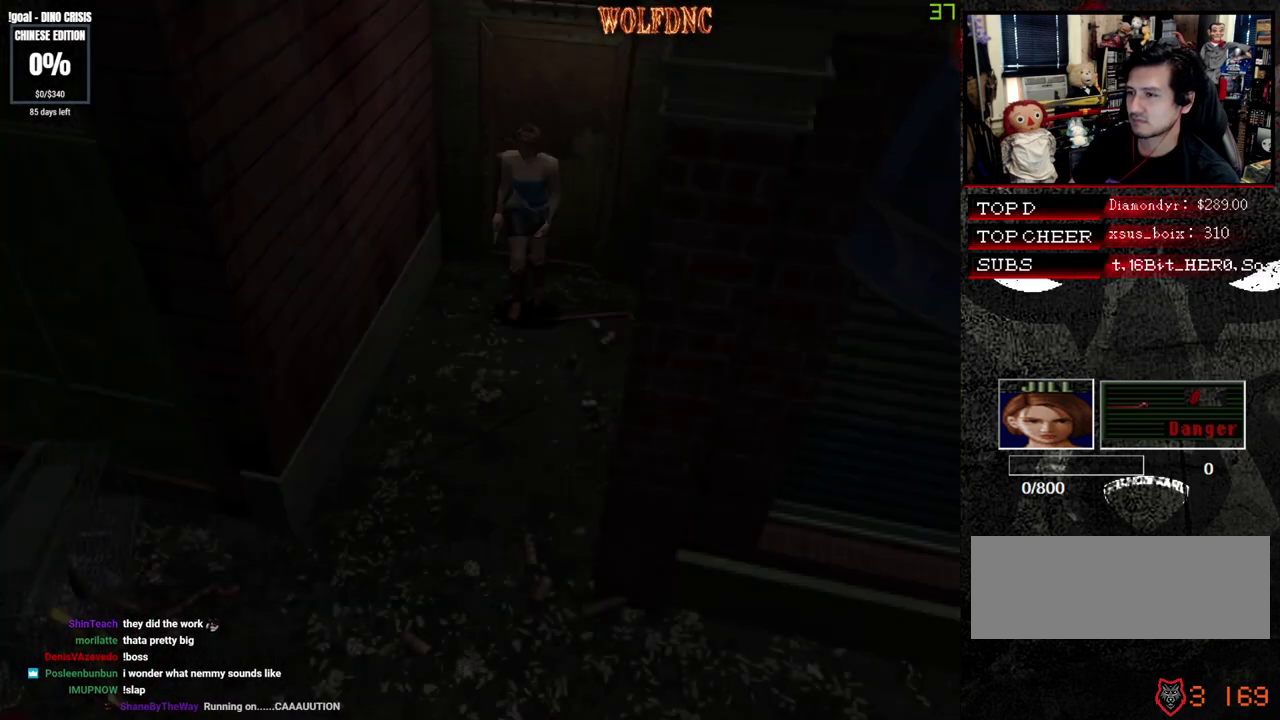
{"buttons": ["SQUARE", "DPAD_UP", "DPAD_LEFT"], "events": [[367, "DPAD_LEFT", "down"]]}
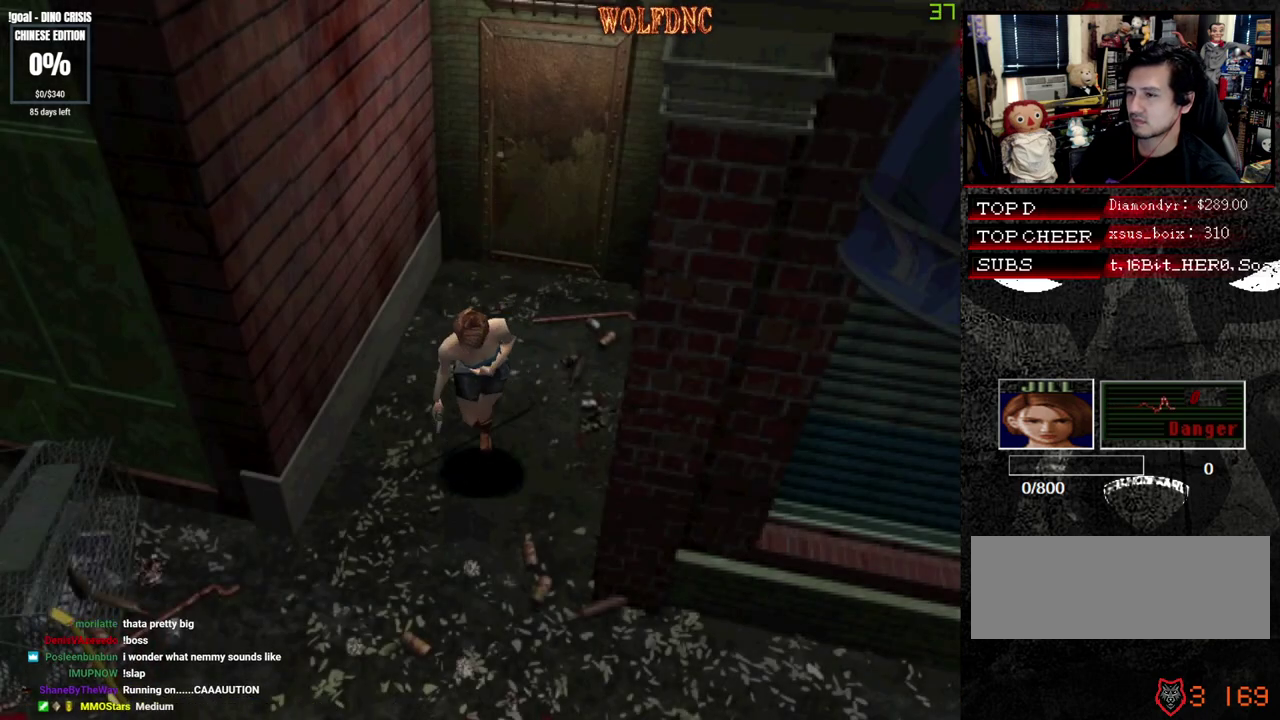
{"buttons": ["SQUARE", "DPAD_UP", "DPAD_LEFT"], "events": [[17, "DPAD_LEFT", "up"], [100, "DPAD_LEFT", "down"]]}
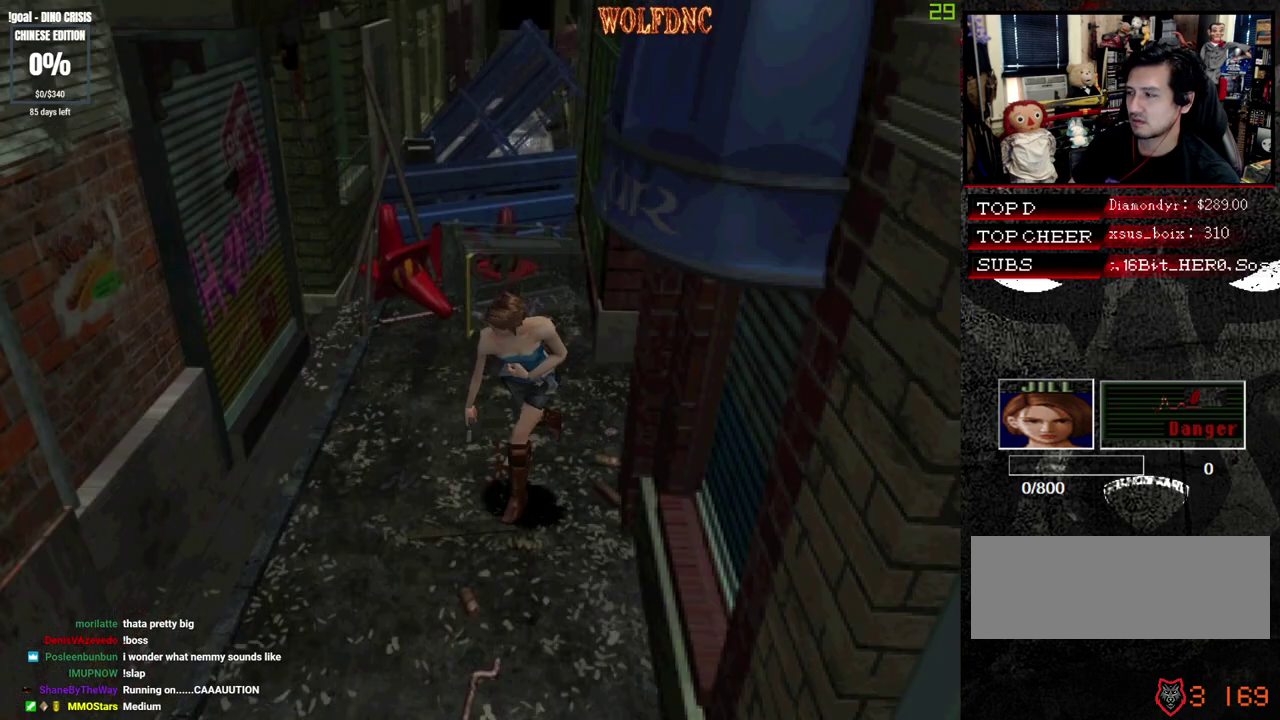
{"buttons": ["SQUARE", "DPAD_UP"], "events": [[167, "DPAD_LEFT", "up"]]}
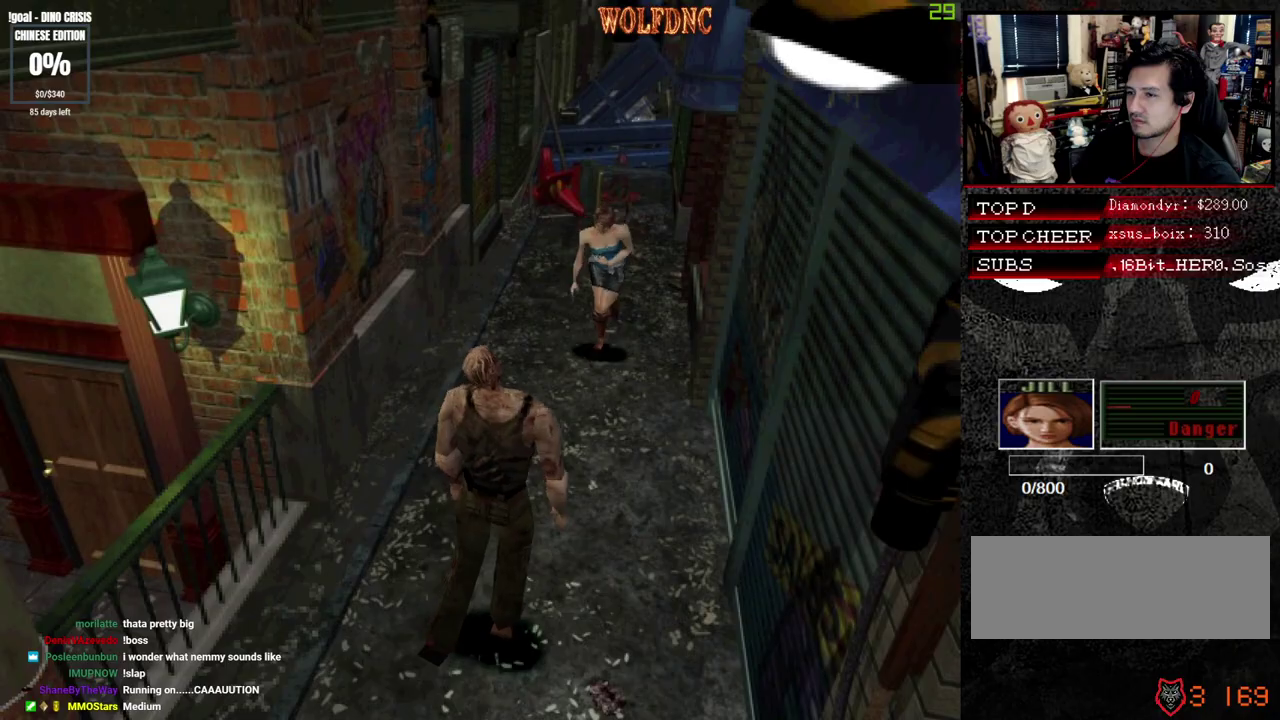
{"buttons": ["SQUARE", "DPAD_UP"], "events": [[133, "DPAD_LEFT", "down"], [417, "DPAD_LEFT", "up"]]}
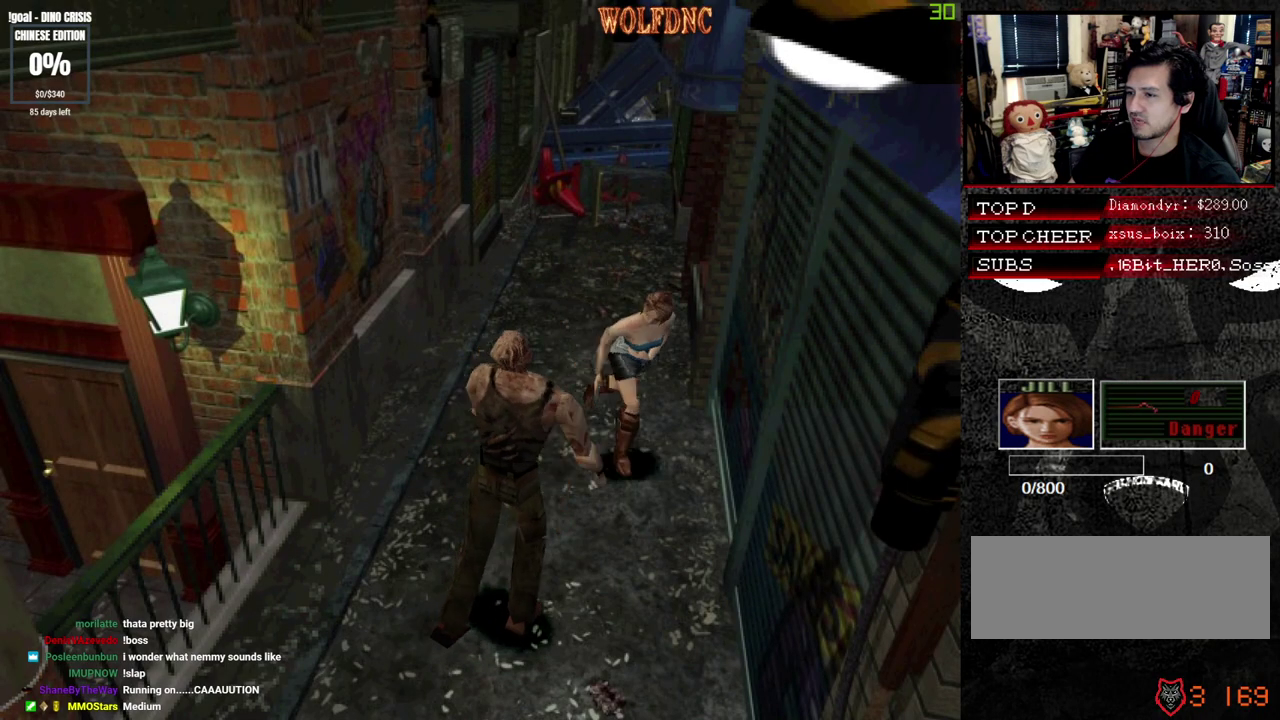
{"buttons": ["SQUARE", "DPAD_UP", "DPAD_RIGHT"], "events": [[250, "DPAD_RIGHT", "down"]]}
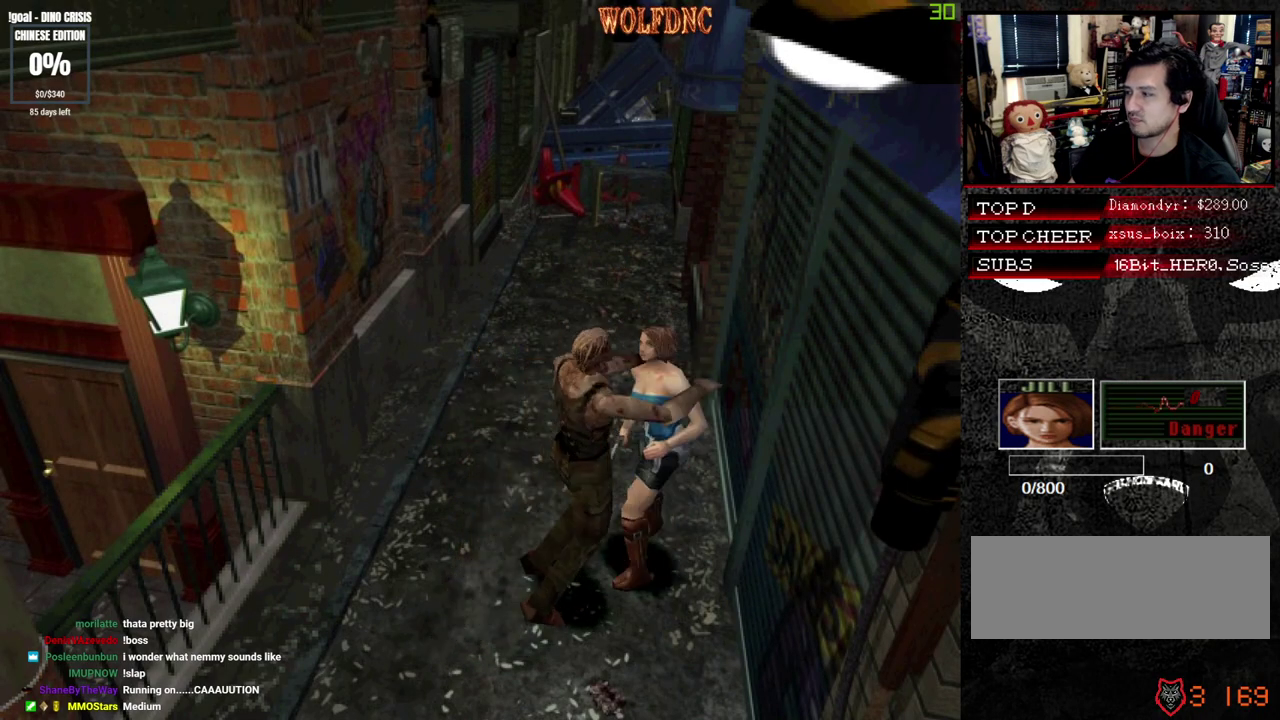
{"buttons": ["CROSS", "DPAD_LEFT"], "events": [[67, "DPAD_RIGHT", "up"], [217, "CROSS", "down"], [267, "DPAD_LEFT", "down"], [267, "DPAD_RIGHT", "down"], [267, "R1", "down"], [300, "CROSS", "up"], [300, "SQUARE", "up"], [350, "CROSS", "down"], [350, "DPAD_RIGHT", "up"], [350, "SQUARE", "down"], [400, "DPAD_LEFT", "up"], [400, "DPAD_RIGHT", "down"], [400, "R1", "up"], [400, "SQUARE", "up"], [450, "DPAD_UP", "up"], [450, "R1", "down"], [450, "SQUARE", "down"], [500, "DPAD_LEFT", "down"], [500, "DPAD_RIGHT", "up"], [500, "R1", "up"], [500, "SQUARE", "up"]]}
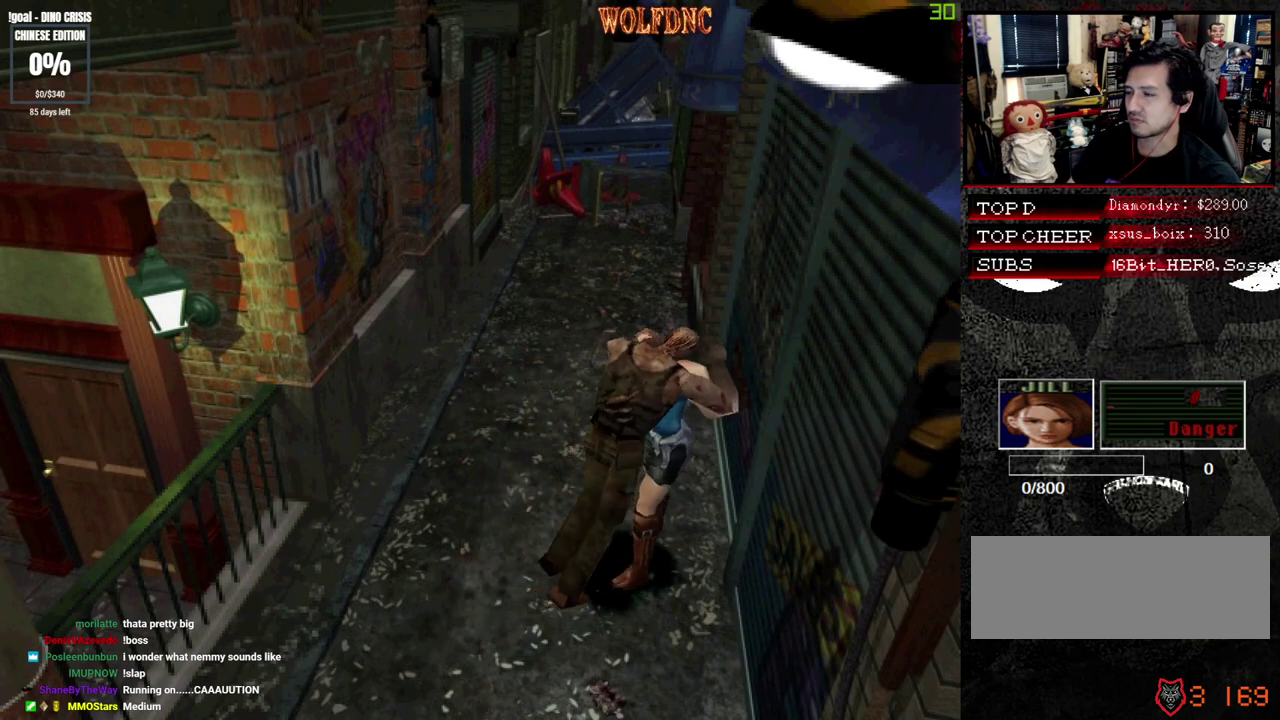
{"buttons": ["CROSS", "SQUARE", "DPAD_LEFT"], "events": [[50, "DPAD_UP", "down"], [50, "R1", "down"], [50, "SQUARE", "down"], [83, "DPAD_LEFT", "up"], [83, "DPAD_RIGHT", "down"], [133, "DPAD_LEFT", "down"], [133, "DPAD_RIGHT", "up"], [133, "DPAD_UP", "up"], [133, "R1", "up"], [183, "R1", "down"], [233, "DPAD_RIGHT", "down"], [233, "DPAD_UP", "down"], [233, "R1", "up"], [233, "SQUARE", "up"], [283, "DPAD_UP", "up"], [317, "CROSS", "up"], [317, "DPAD_RIGHT", "up"], [367, "CROSS", "down"], [367, "DPAD_UP", "down"], [367, "R1", "down"], [367, "SQUARE", "down"], [417, "DPAD_RIGHT", "down"], [467, "DPAD_UP", "up"], [500, "DPAD_RIGHT", "up"], [500, "R1", "up"]]}